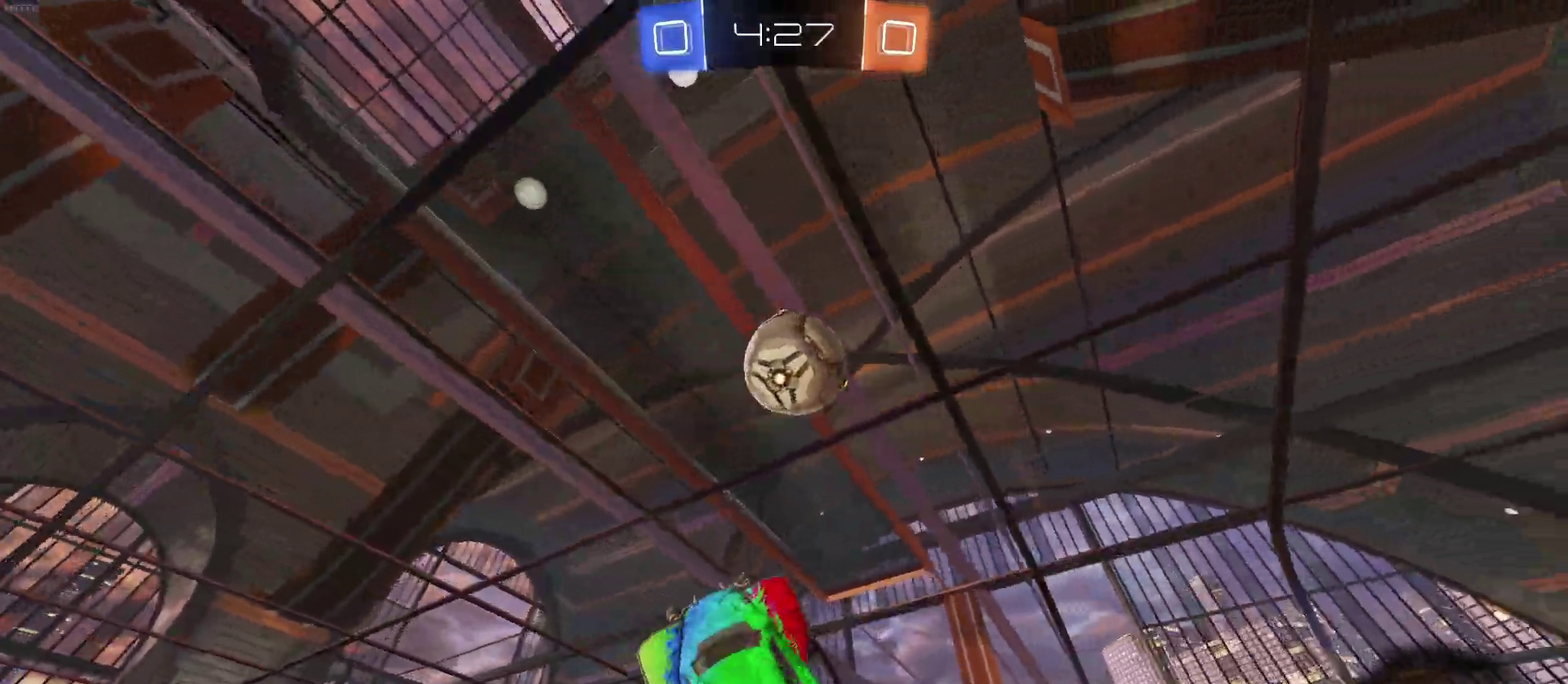
Gameplay with a controller (PlayStation layout); each line is a JSON object with the inputs held at the frame after it. "events" lists button and stick changes between this image and that frame as [ms after this image, input, new state], when the widget could be followed in between. Not read: L1 R1.
{"buttons": ["CROSS", "R2"], "left_stick": "up-right", "right_stick": "center", "events": [[83, "left_stick", "left"], [167, "left_stick", "down-left"], [350, "left_stick", "center"], [417, "left_stick", "up-right"], [467, "CROSS", "down"]]}
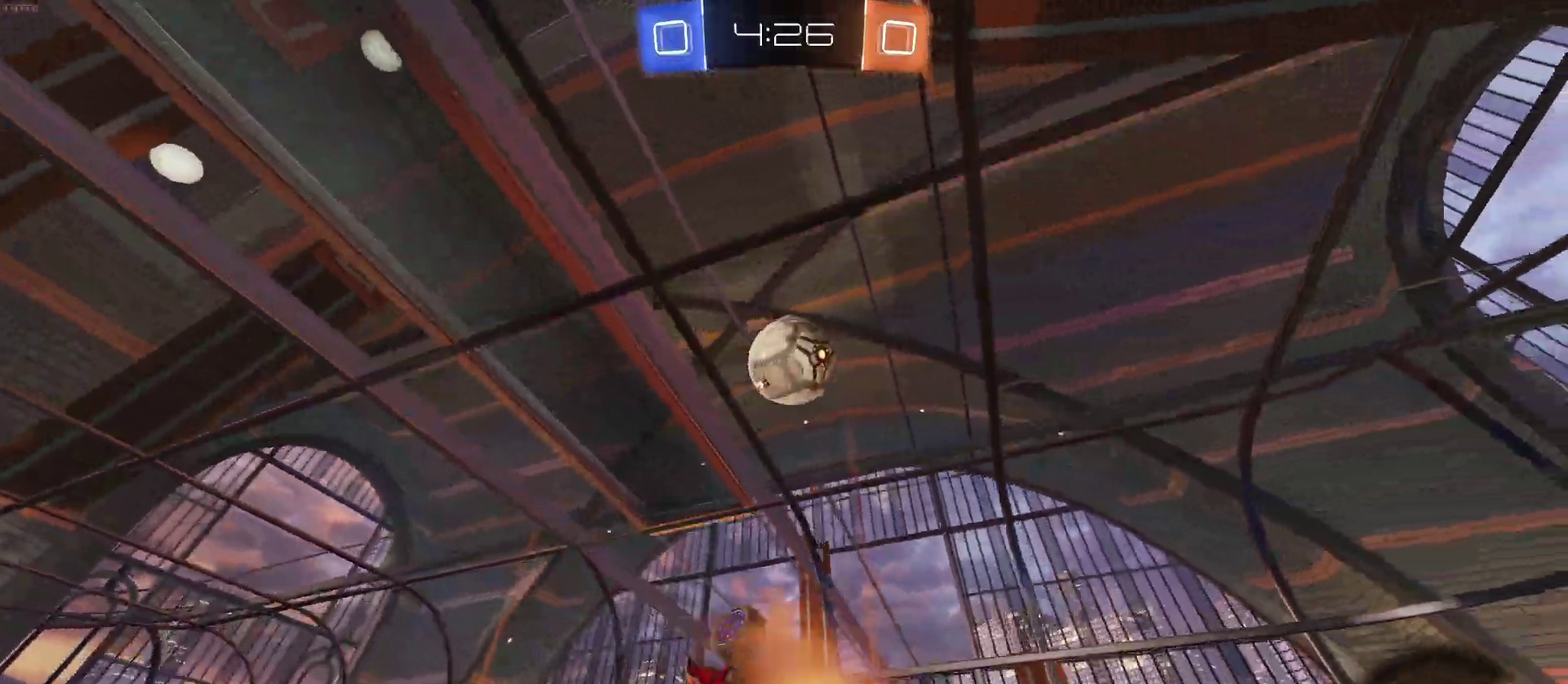
{"buttons": ["R2"], "left_stick": "down", "right_stick": "center", "events": [[17, "CROSS", "up"], [50, "left_stick", "down"]]}
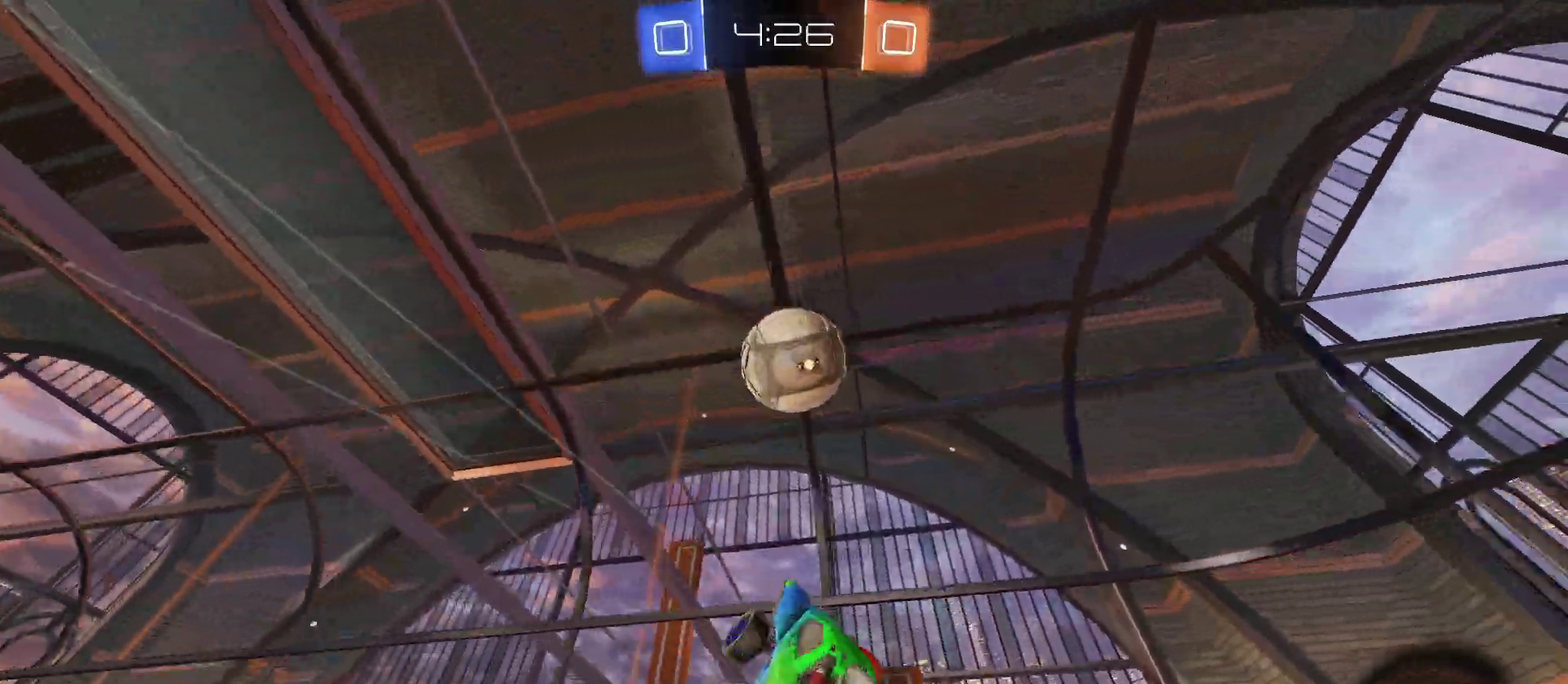
{"buttons": ["R2"], "left_stick": "right", "right_stick": "center", "events": [[150, "left_stick", "down-left"], [500, "left_stick", "right"]]}
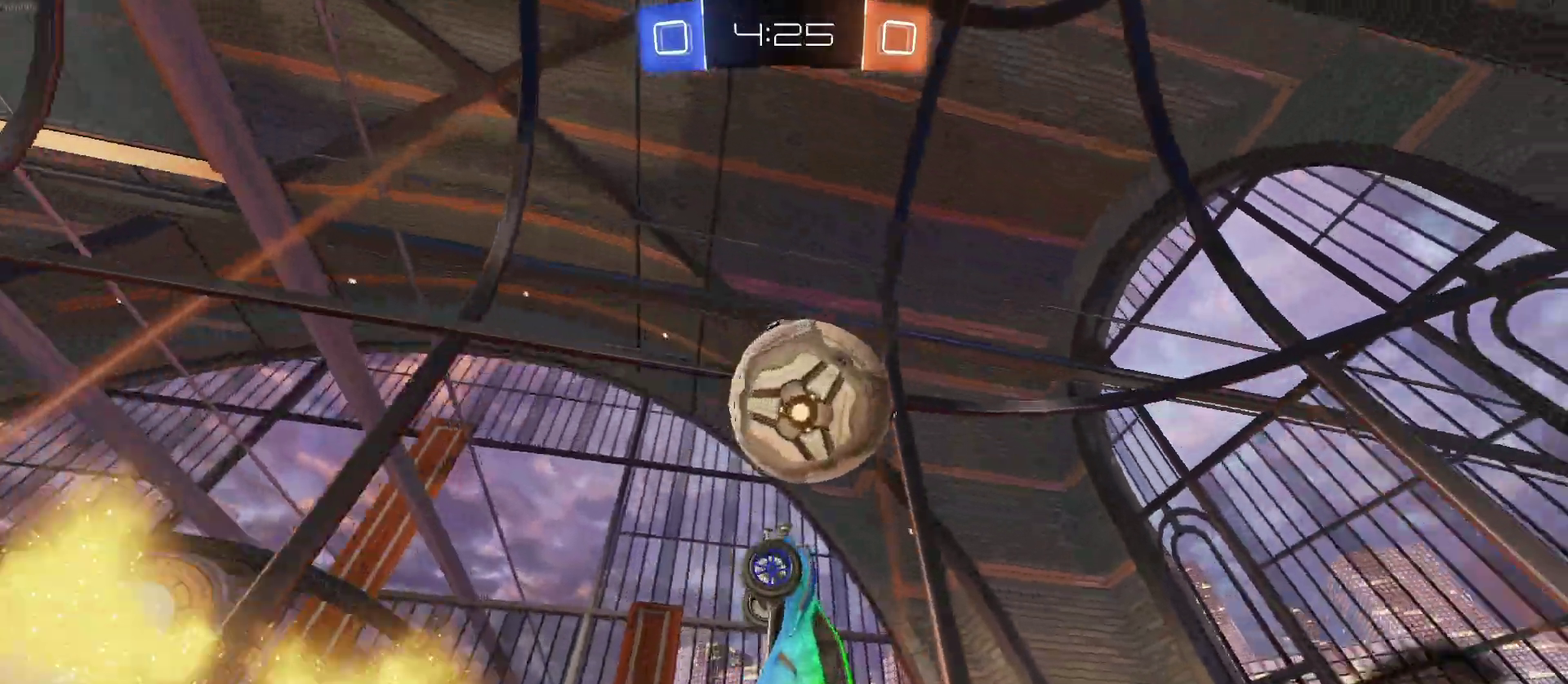
{"buttons": ["R2"], "left_stick": "right", "right_stick": "center", "events": [[67, "left_stick", "up-right"], [300, "left_stick", "right"]]}
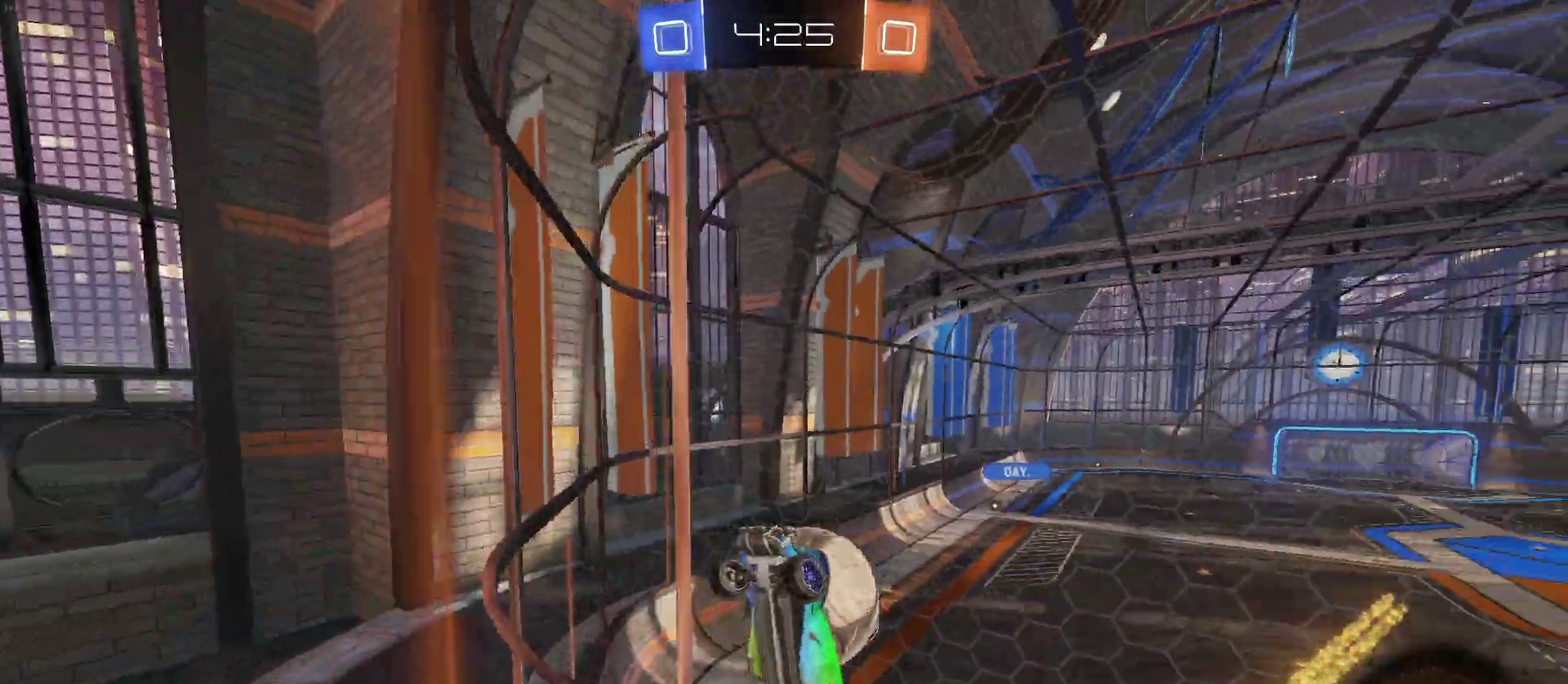
{"buttons": ["SQUARE", "R2"], "left_stick": "right", "right_stick": "center", "events": [[433, "SQUARE", "down"]]}
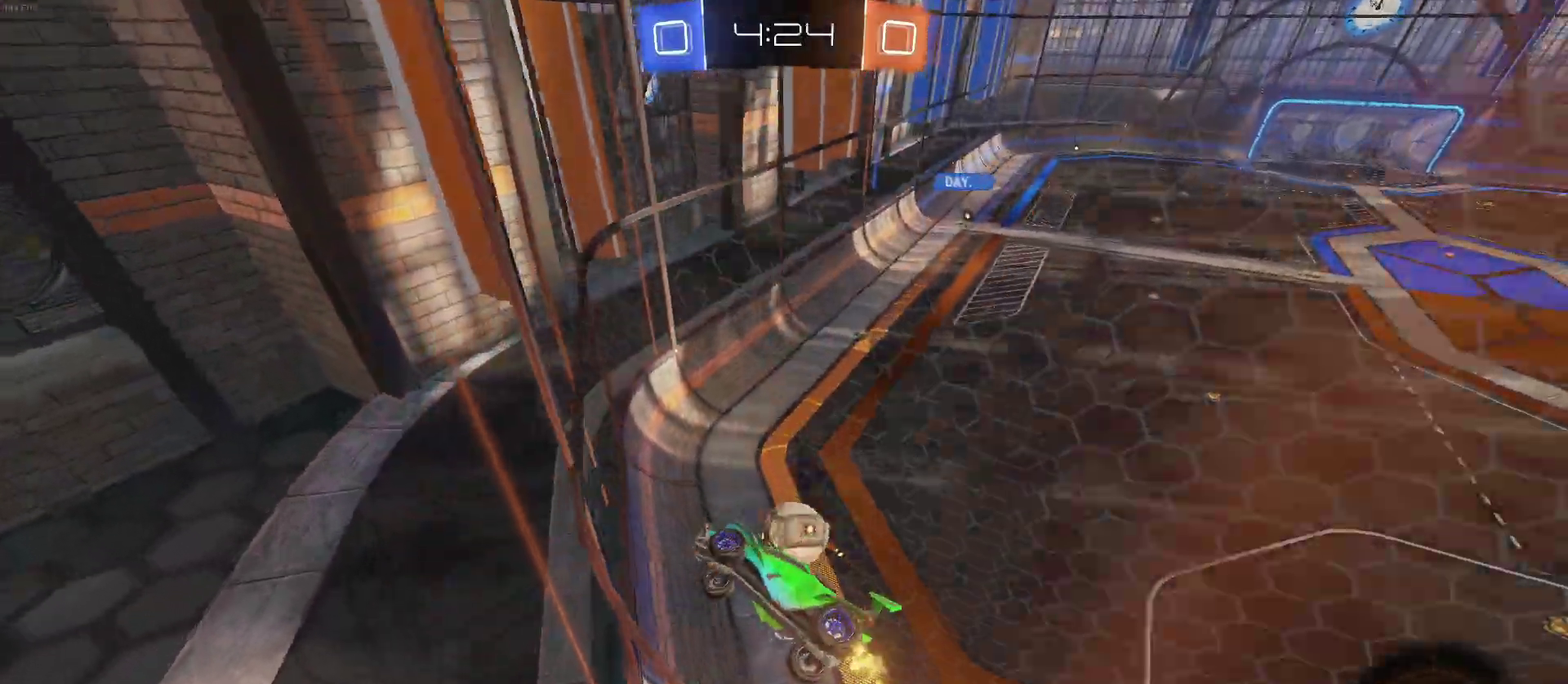
{"buttons": ["R2"], "left_stick": "right", "right_stick": "center", "events": [[50, "SQUARE", "up"]]}
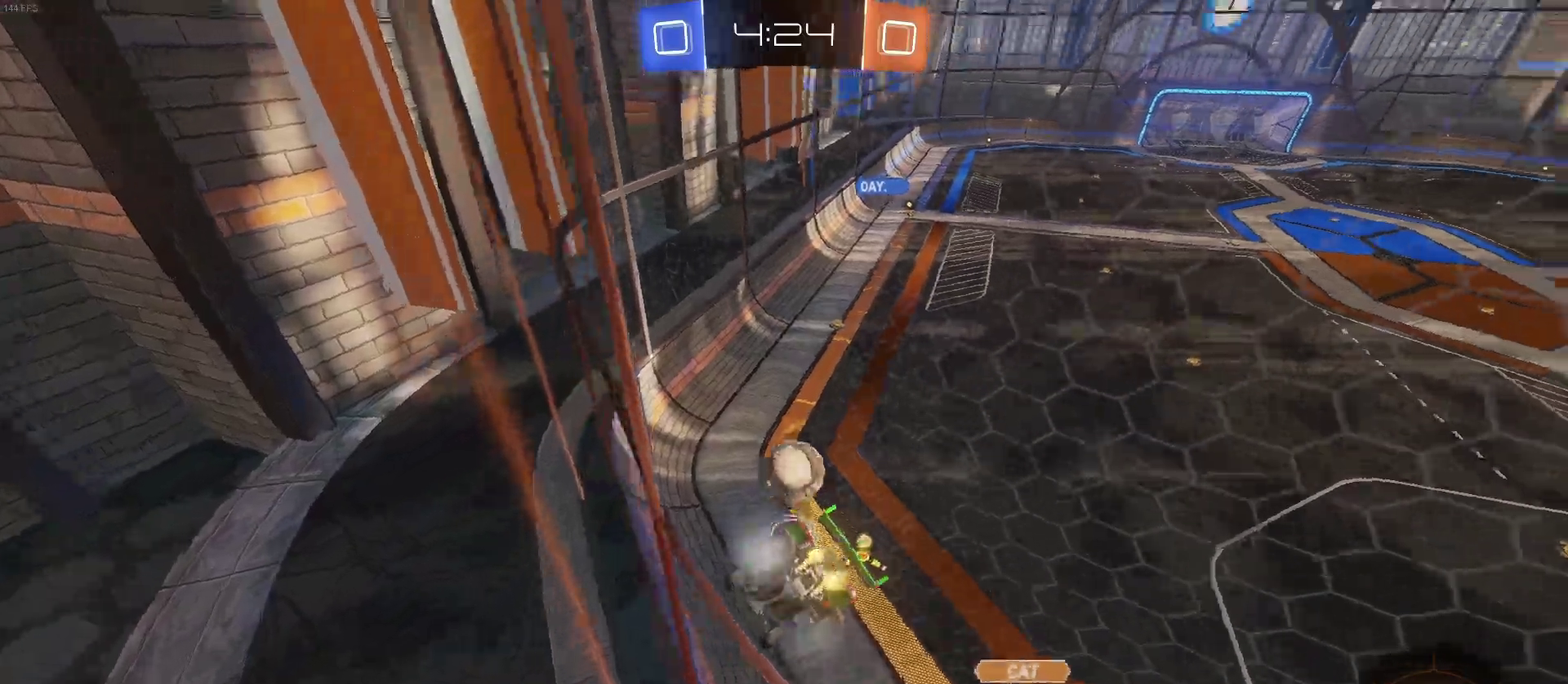
{"buttons": ["R2"], "left_stick": "left", "right_stick": "center", "events": [[100, "left_stick", "center"], [233, "left_stick", "left"]]}
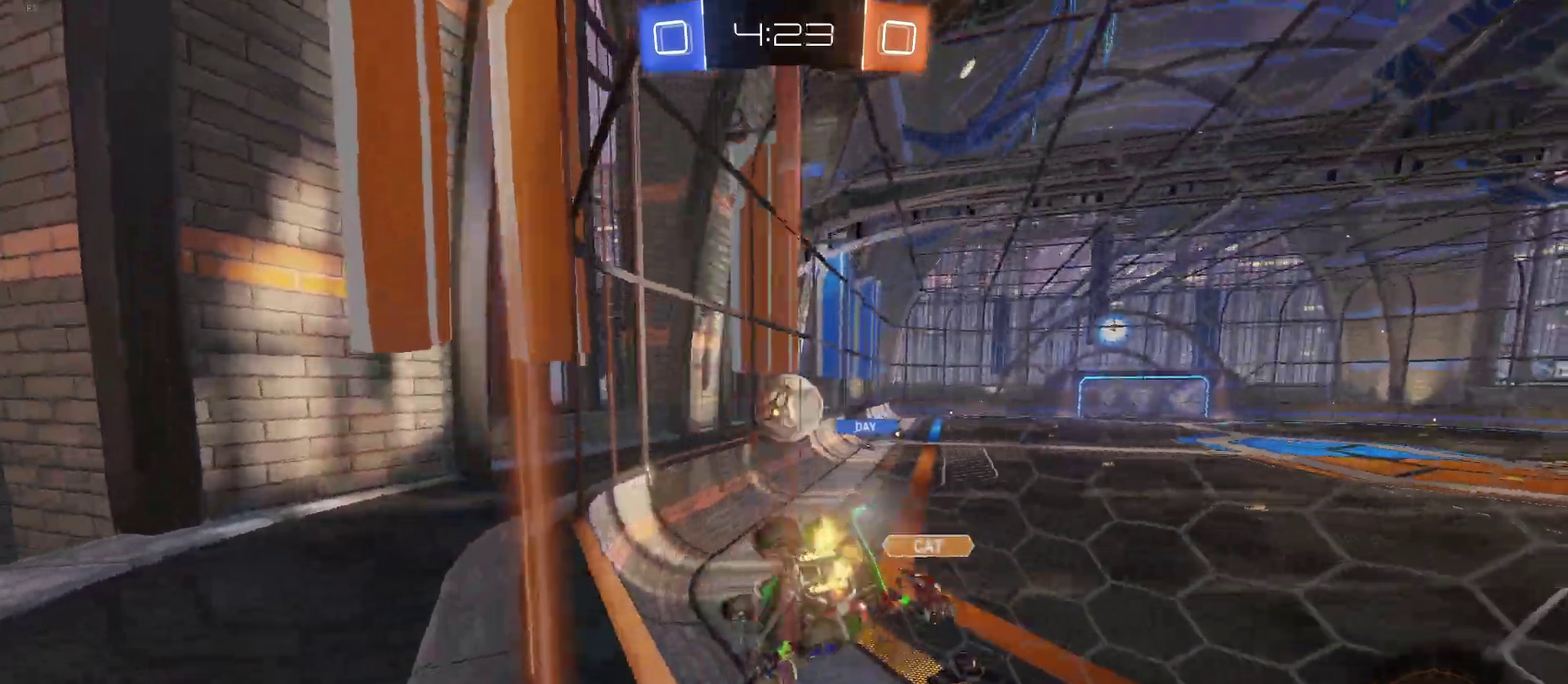
{"buttons": ["R2"], "left_stick": "right", "right_stick": "center", "events": [[150, "left_stick", "center"], [317, "TRIANGLE", "down"], [467, "TRIANGLE", "up"], [467, "left_stick", "right"]]}
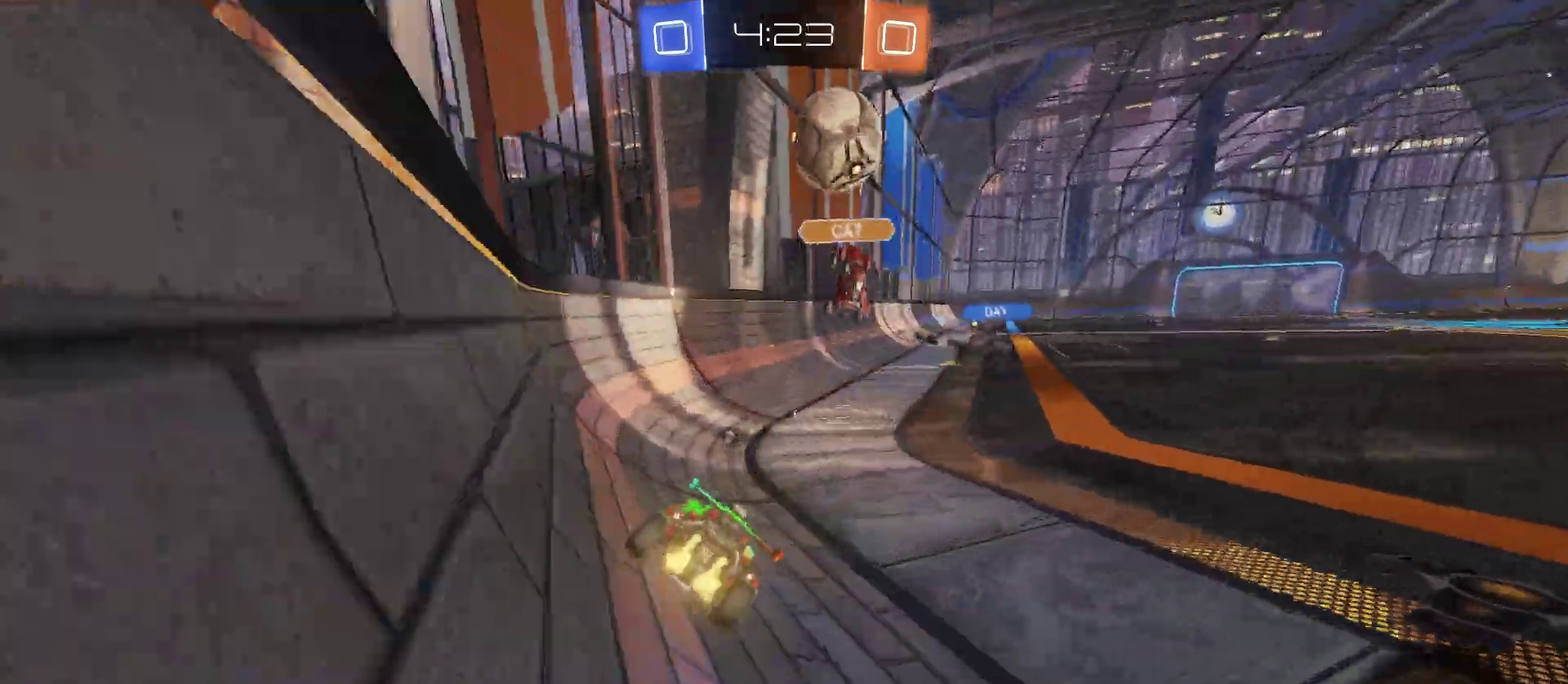
{"buttons": ["CROSS", "R2"], "left_stick": "up", "right_stick": "center", "events": [[150, "left_stick", "center"], [267, "CROSS", "down"], [283, "left_stick", "up"], [367, "CROSS", "up"], [433, "CROSS", "down"]]}
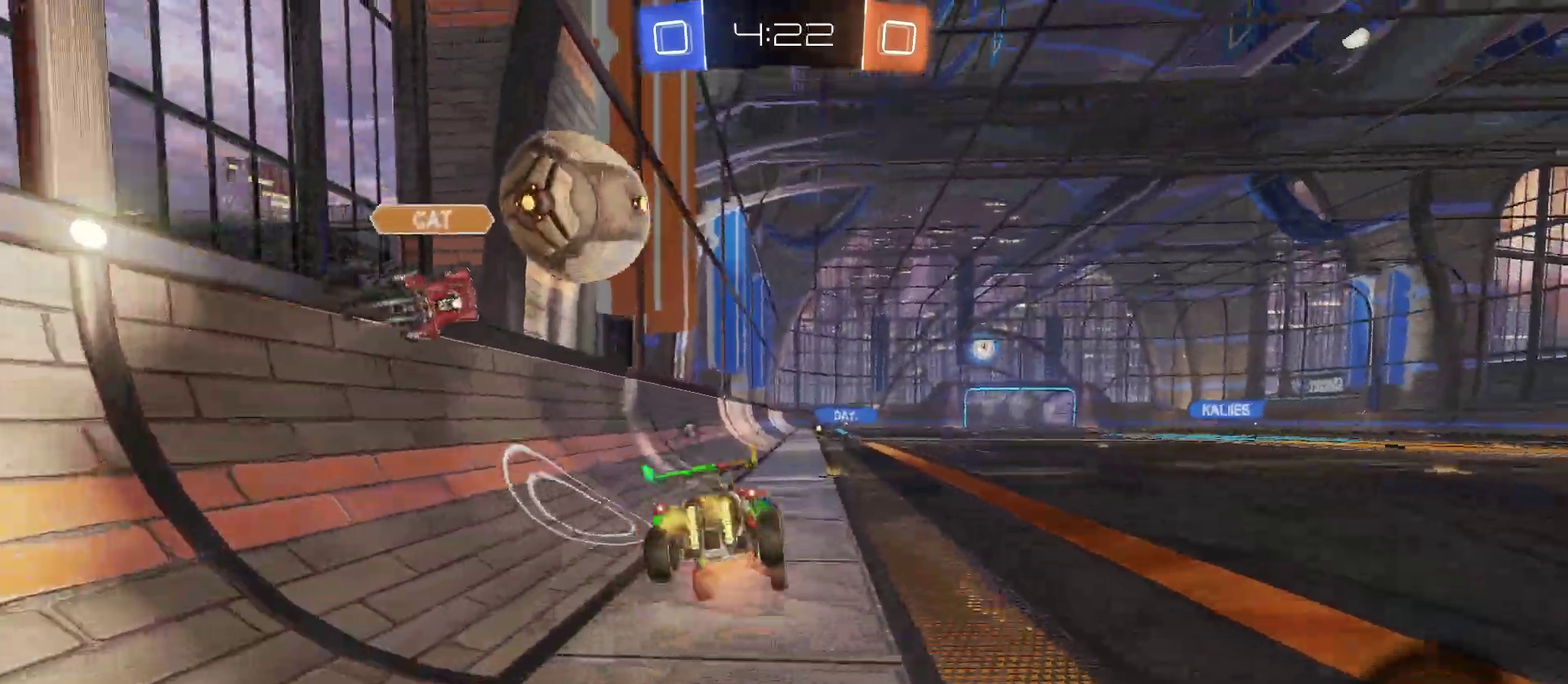
{"buttons": ["R2"], "left_stick": "center", "right_stick": "center", "events": [[83, "CROSS", "up"], [117, "left_stick", "center"]]}
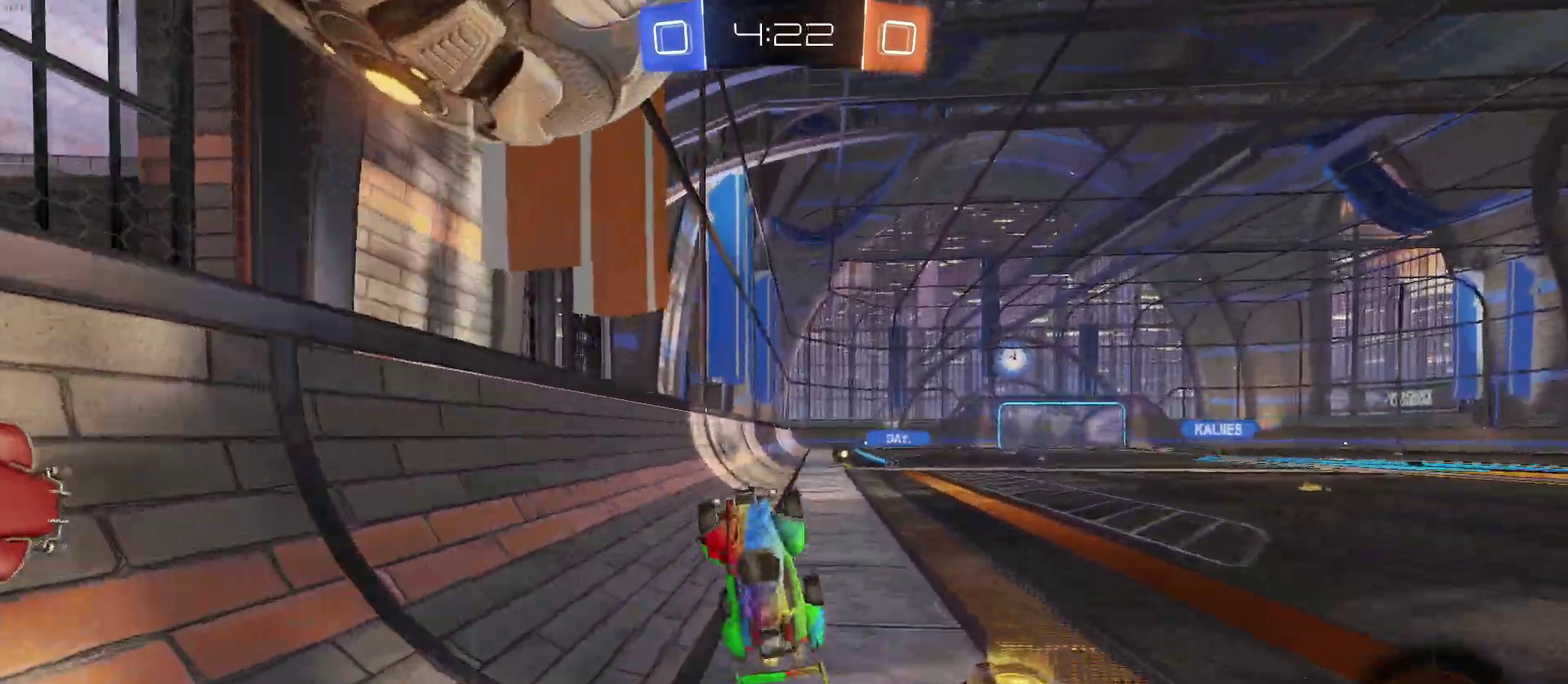
{"buttons": ["R2"], "left_stick": "center", "right_stick": "center", "events": []}
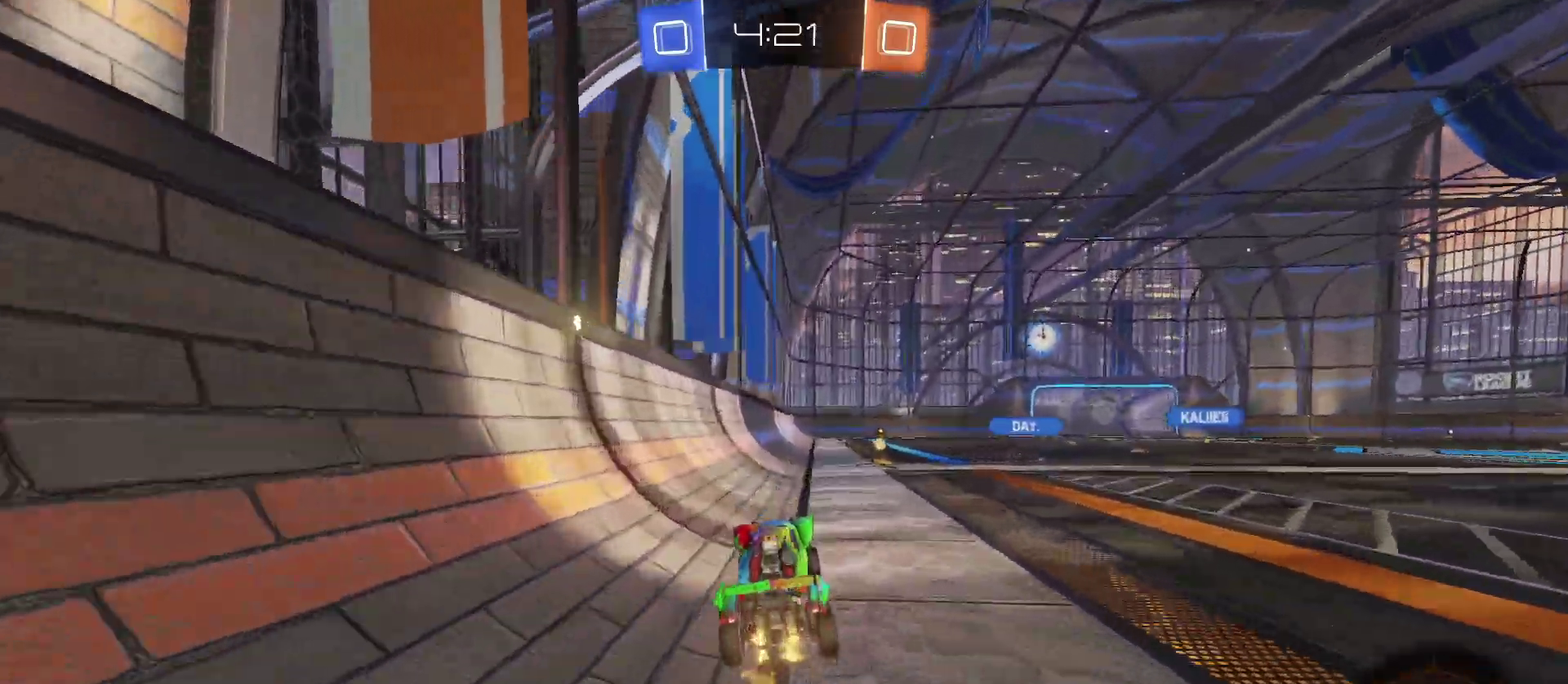
{"buttons": ["R2"], "left_stick": "center", "right_stick": "center", "events": [[150, "CROSS", "down"], [183, "left_stick", "up-right"], [250, "CROSS", "up"], [300, "CROSS", "down"], [433, "left_stick", "center"], [450, "CROSS", "up"]]}
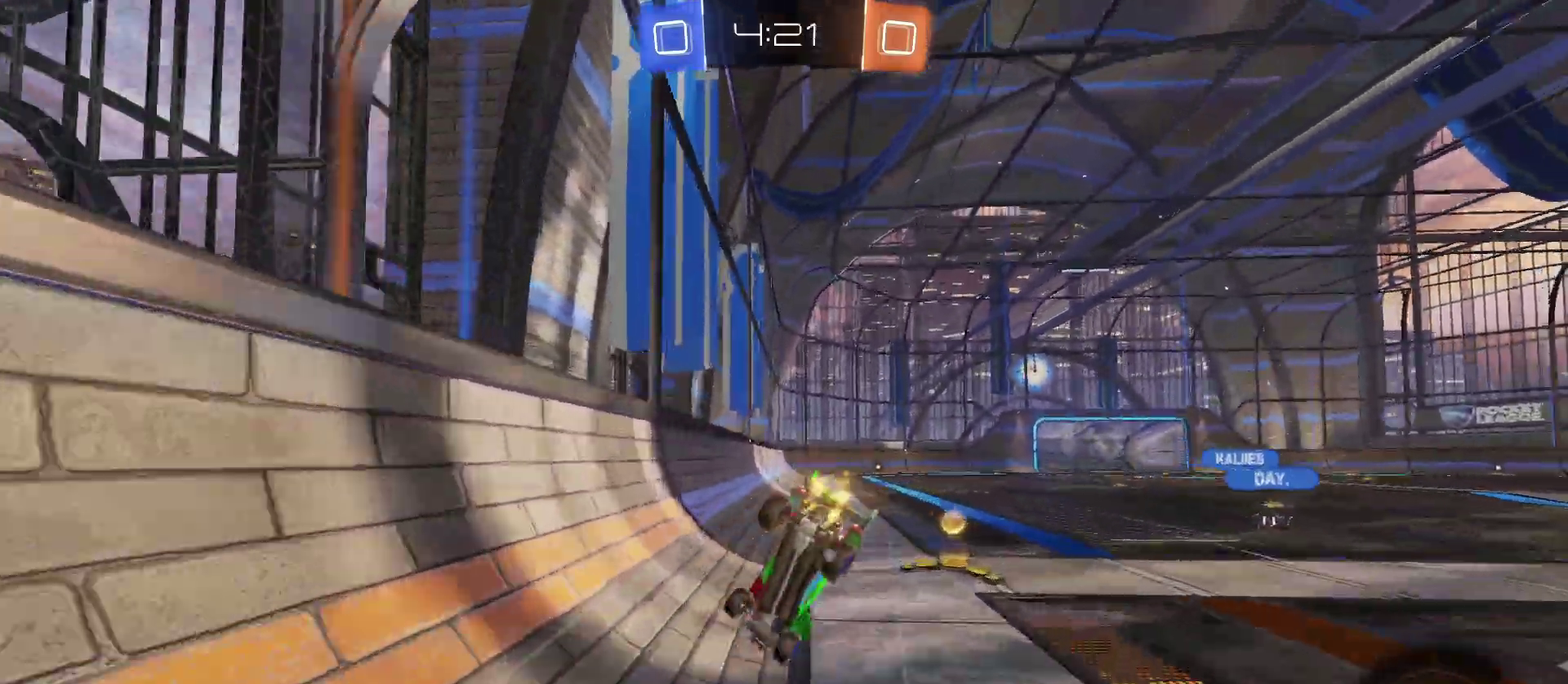
{"buttons": ["R2"], "left_stick": "center", "right_stick": "center", "events": [[200, "TRIANGLE", "down"], [317, "TRIANGLE", "up"]]}
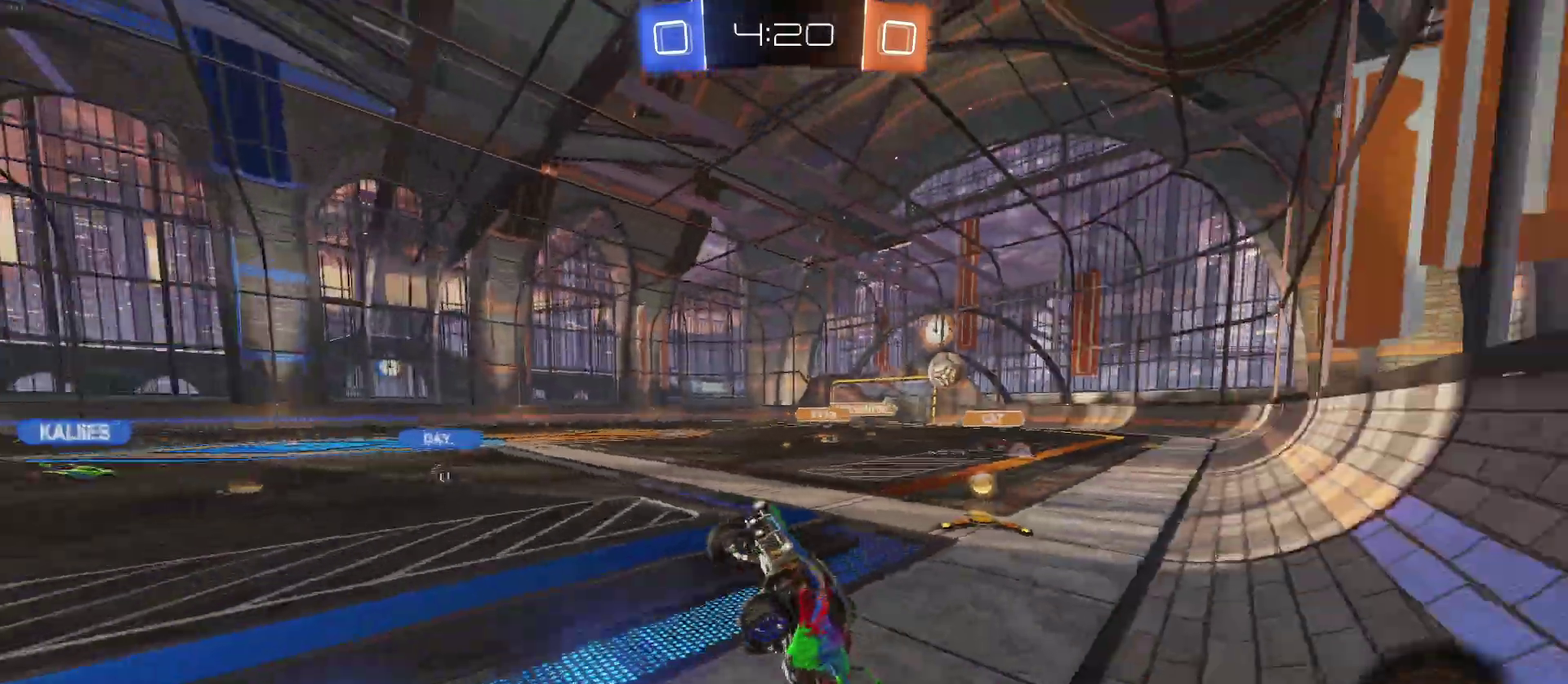
{"buttons": ["R2"], "left_stick": "center", "right_stick": "center", "events": []}
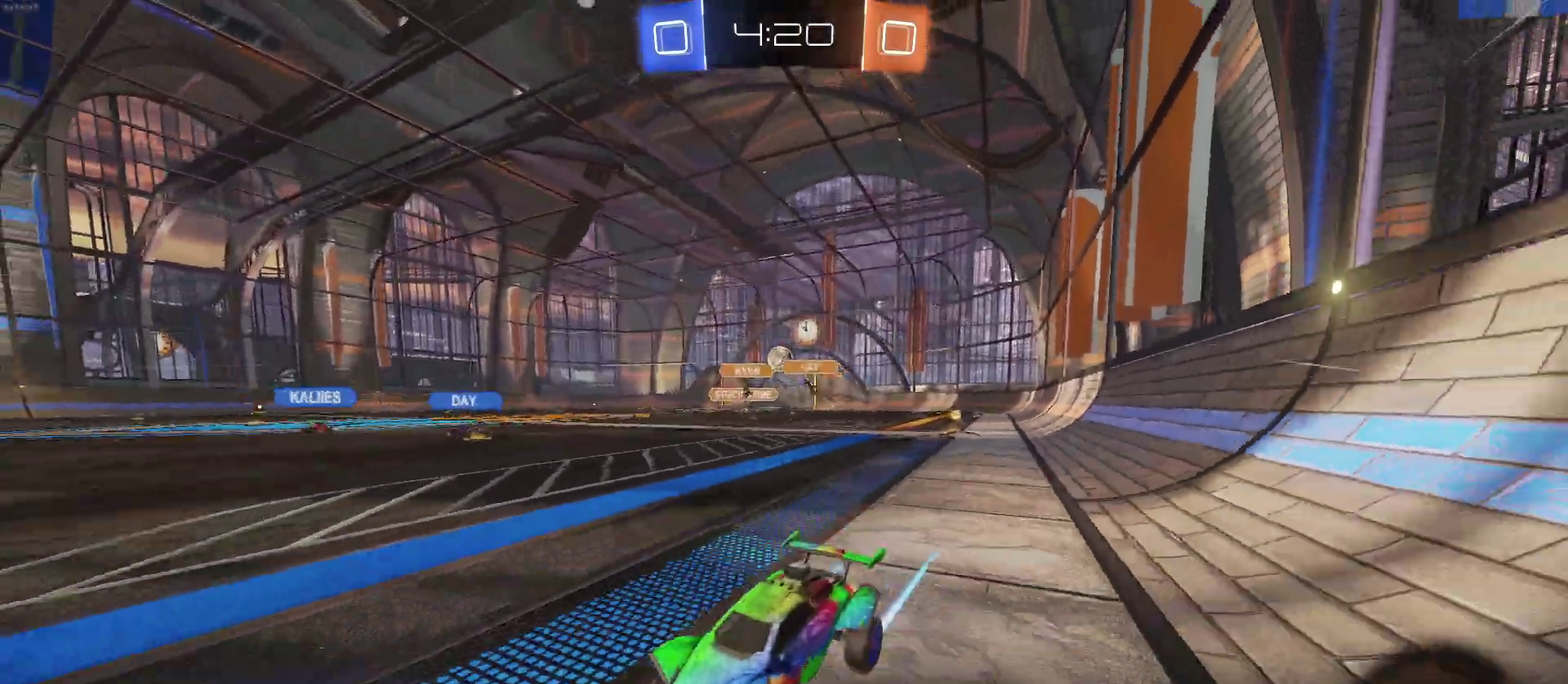
{"buttons": ["R2"], "left_stick": "center", "right_stick": "center", "events": []}
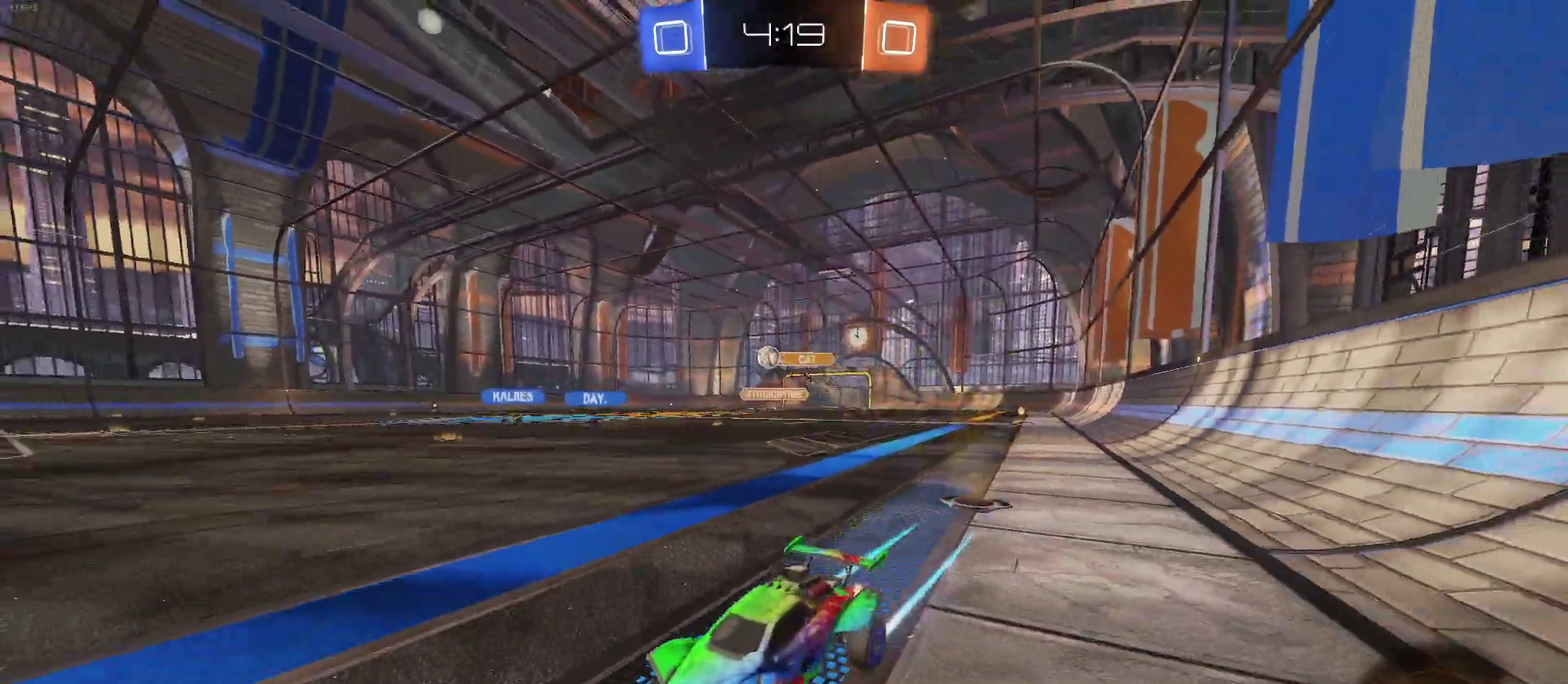
{"buttons": ["R2"], "left_stick": "center", "right_stick": "center", "events": [[50, "left_stick", "right"], [200, "left_stick", "center"], [267, "left_stick", "right"], [417, "left_stick", "center"]]}
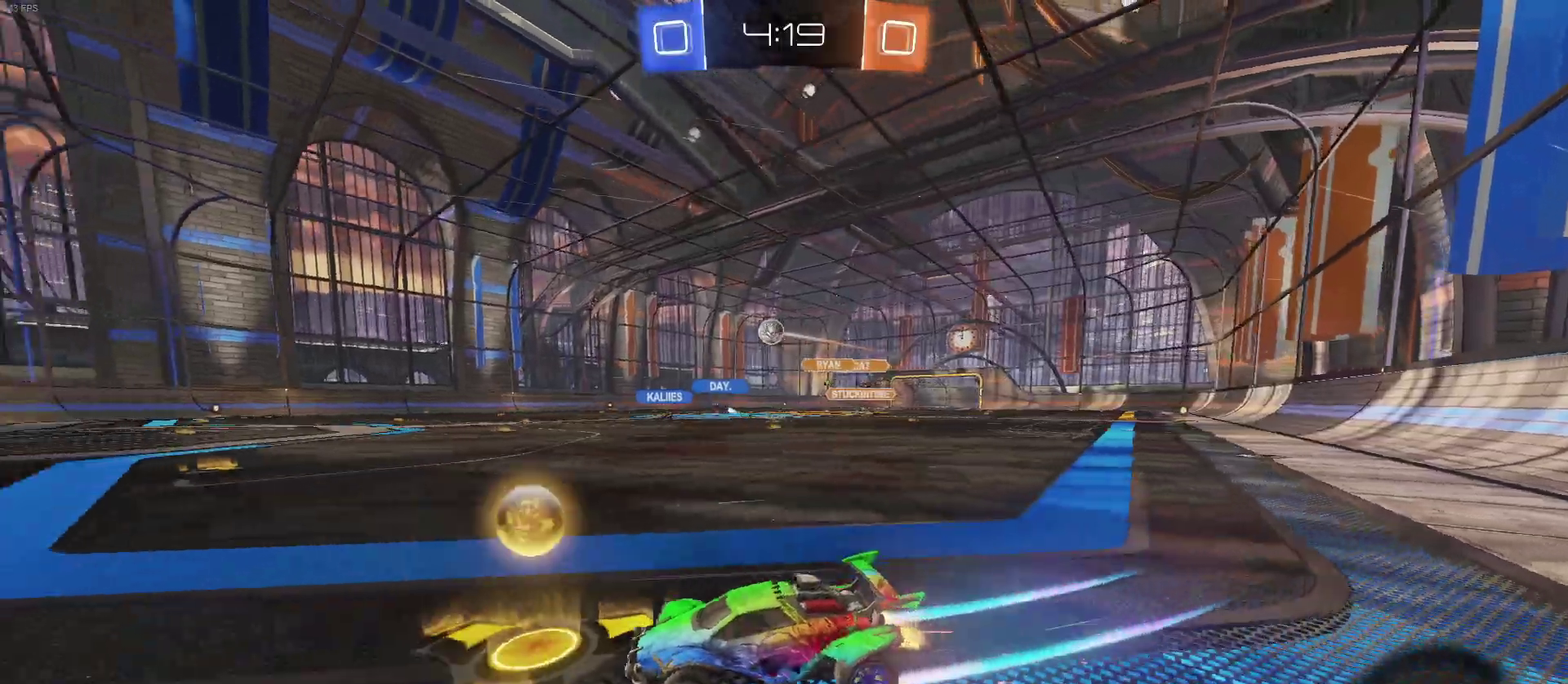
{"buttons": ["L2"], "left_stick": "right", "right_stick": "center", "events": [[317, "left_stick", "right"], [417, "R2", "up"], [433, "L2", "down"]]}
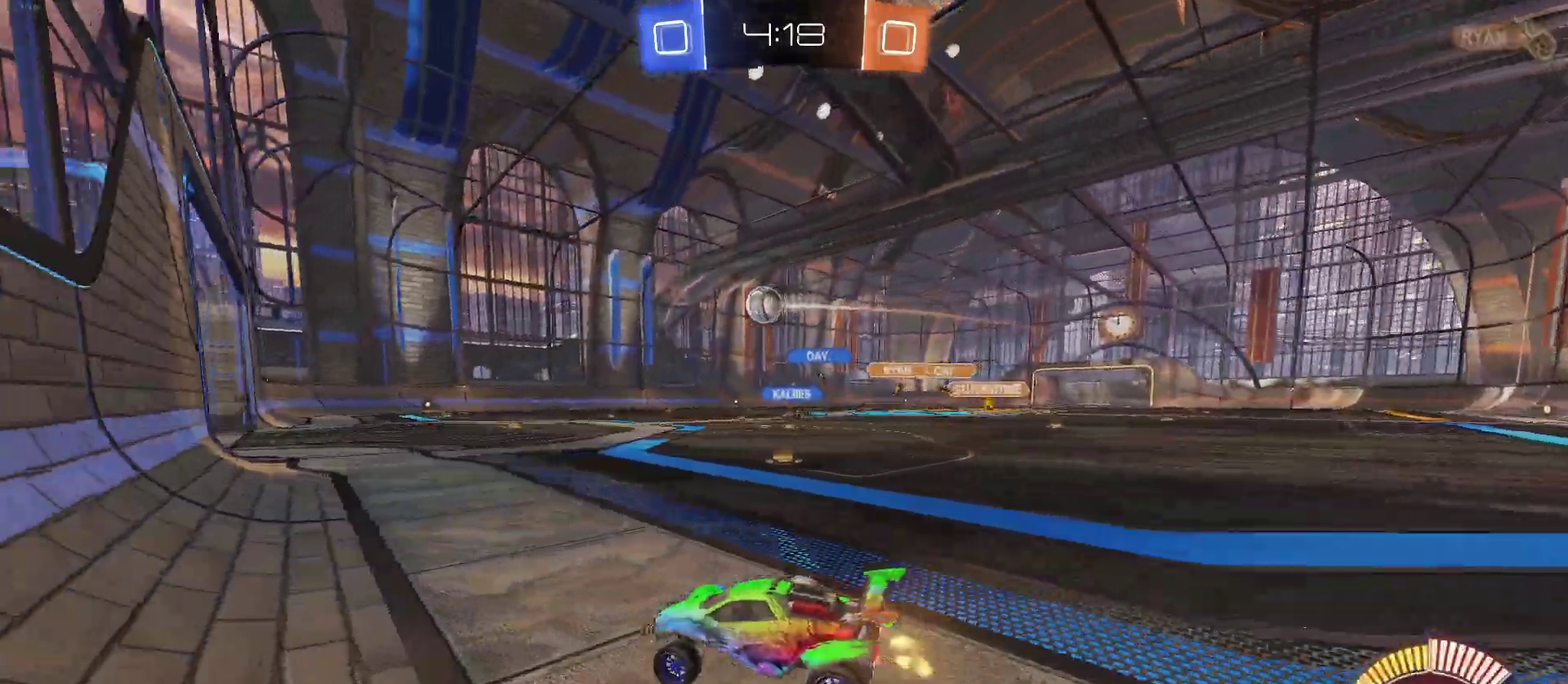
{"buttons": [], "left_stick": "center", "right_stick": "center", "events": [[67, "left_stick", "center"], [250, "L2", "up"]]}
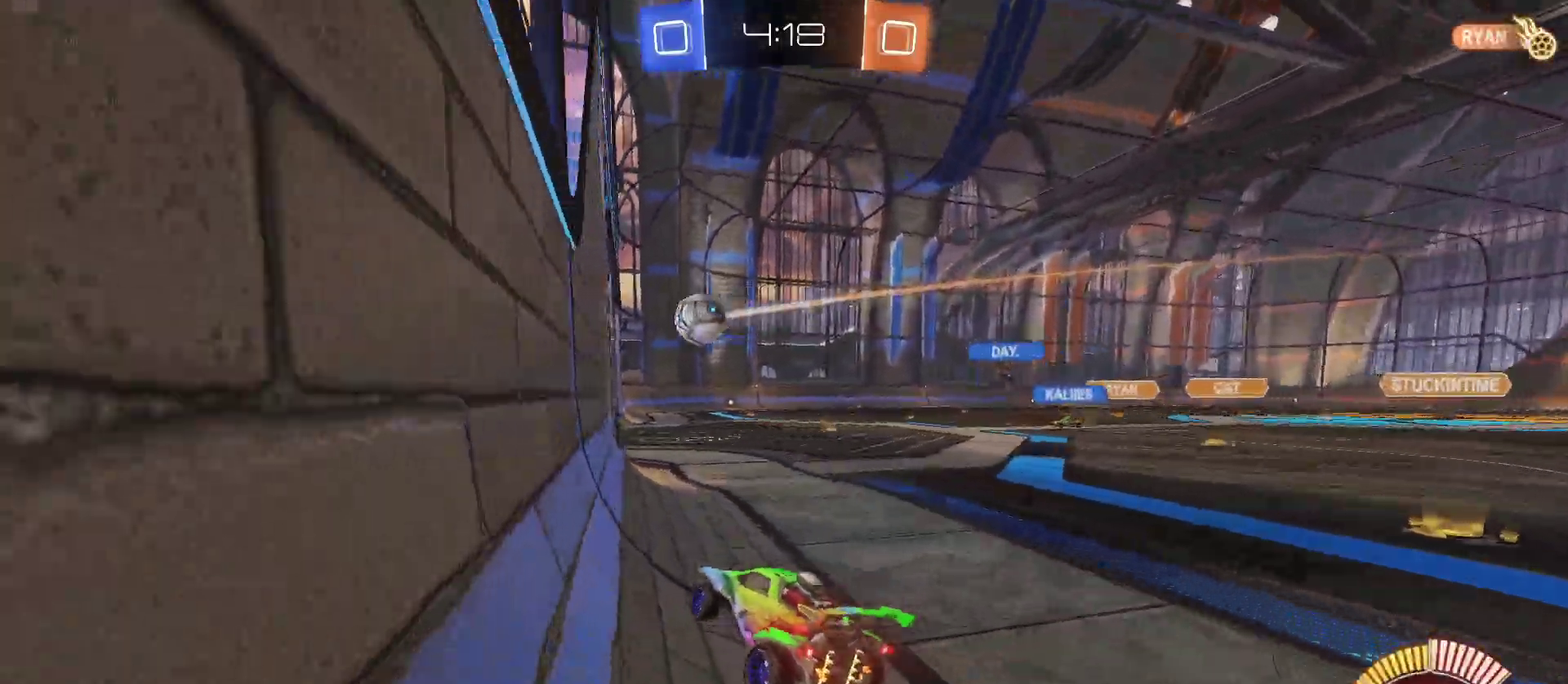
{"buttons": ["CIRCLE"], "left_stick": "center", "right_stick": "center", "events": [[150, "CIRCLE", "down"]]}
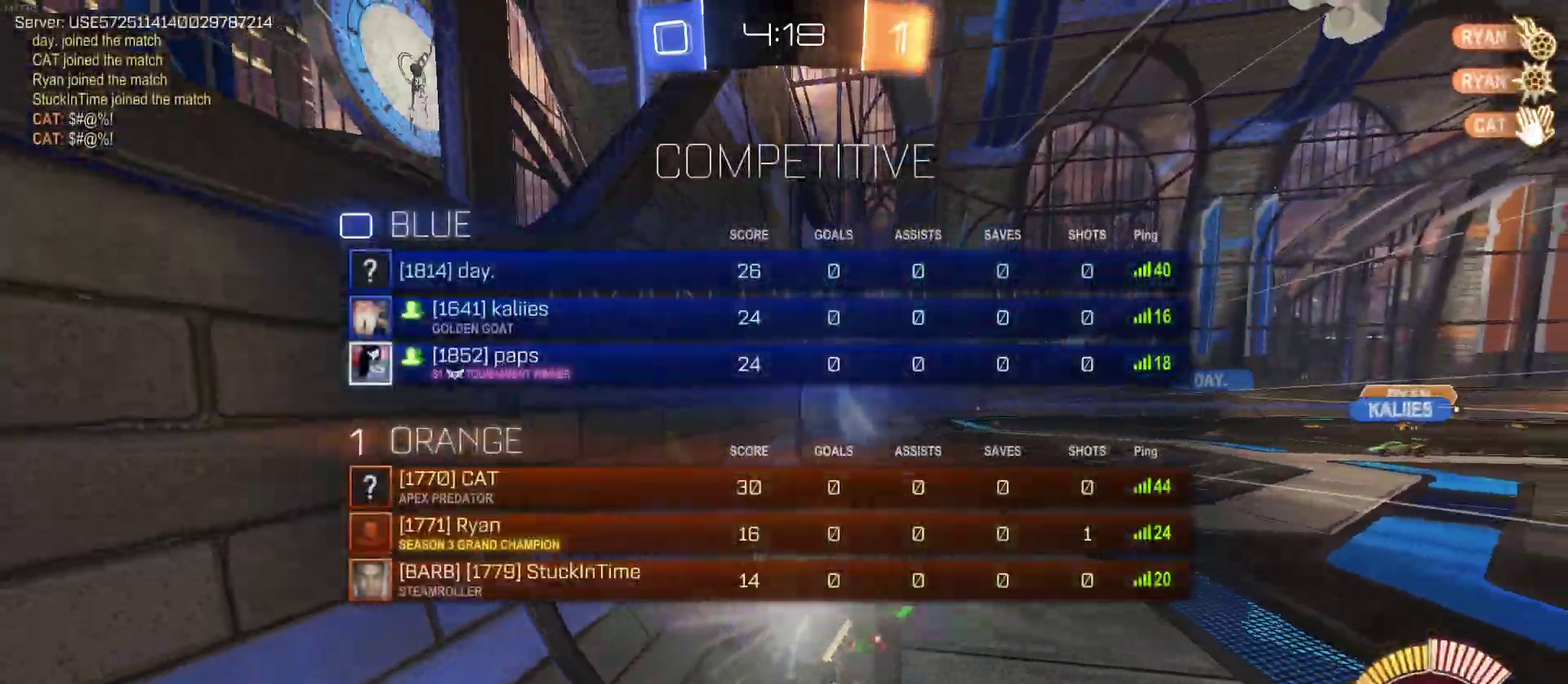
{"buttons": ["CIRCLE"], "left_stick": "center", "right_stick": "center", "events": []}
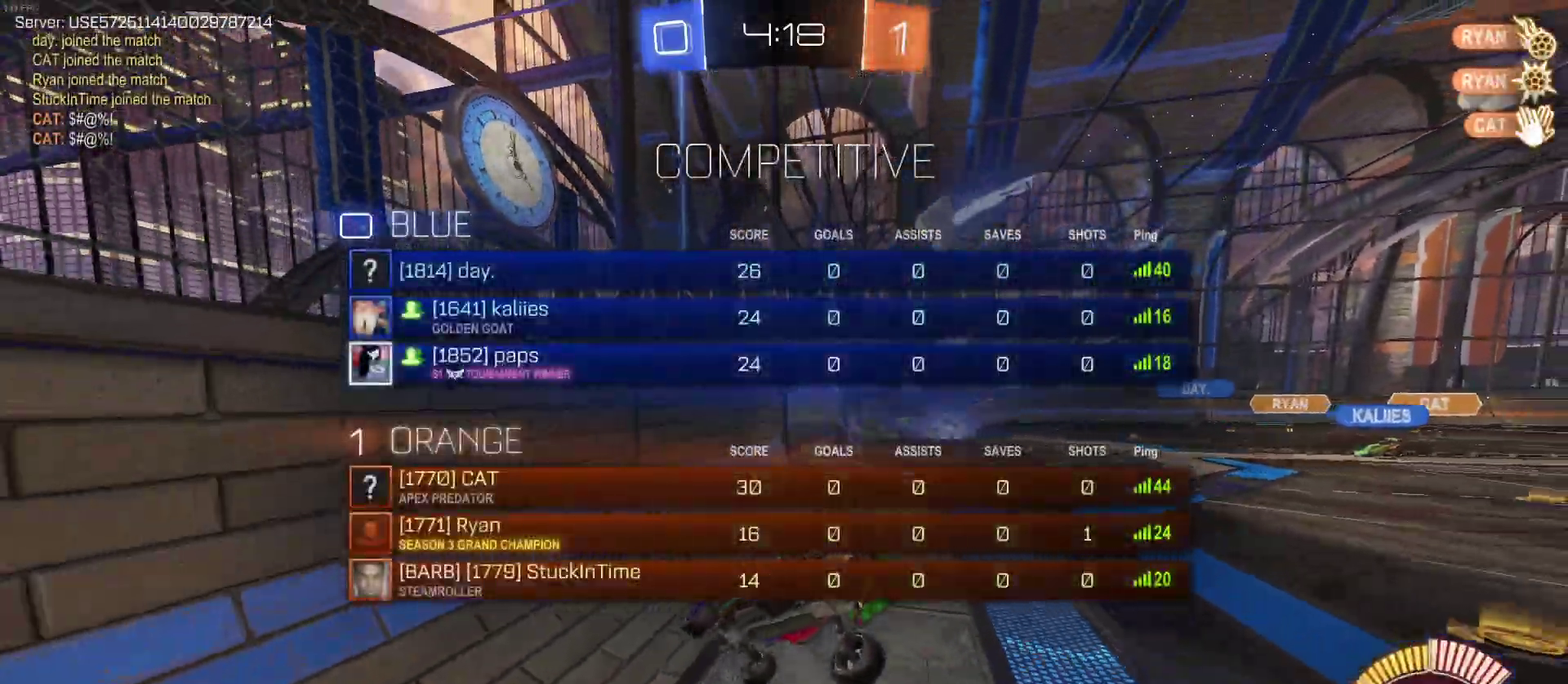
{"buttons": ["CIRCLE"], "left_stick": "center", "right_stick": "center", "events": []}
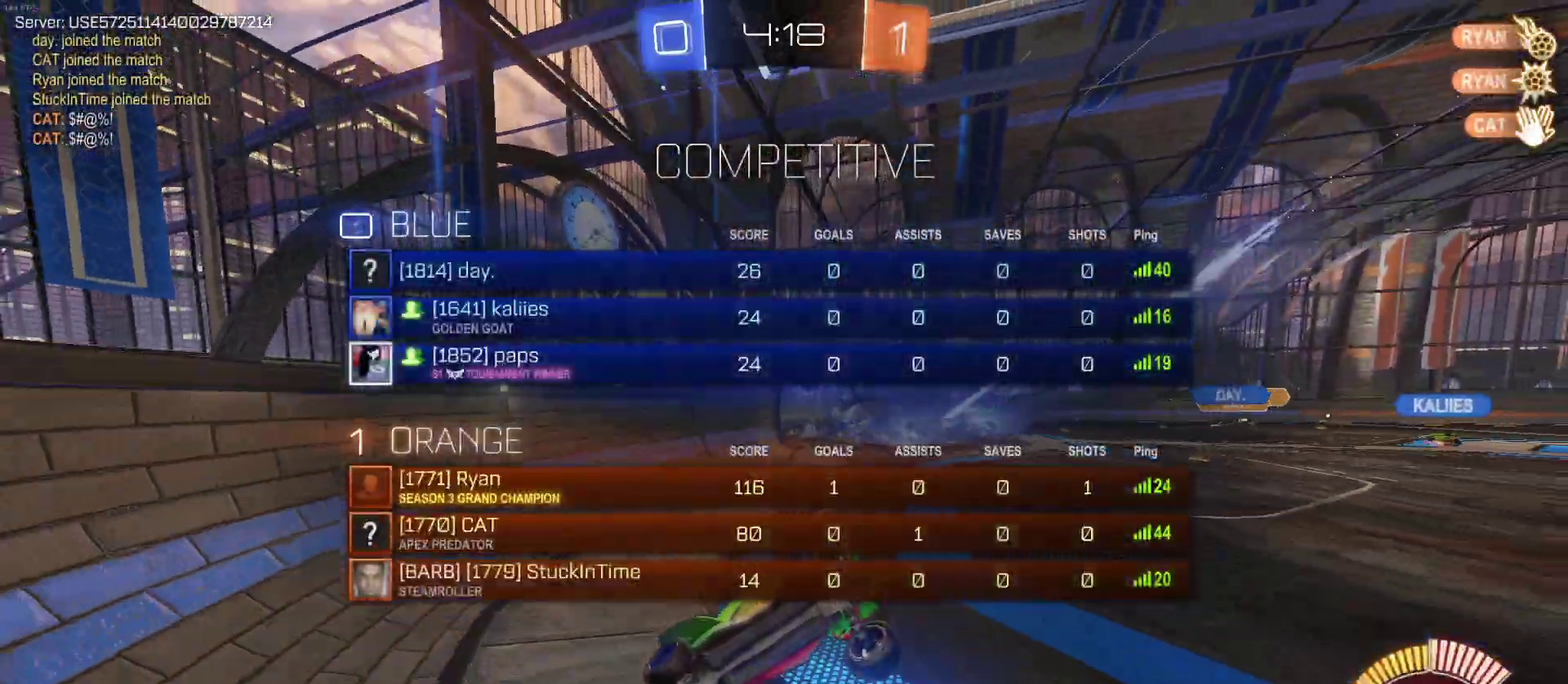
{"buttons": ["CIRCLE"], "left_stick": "center", "right_stick": "center", "events": []}
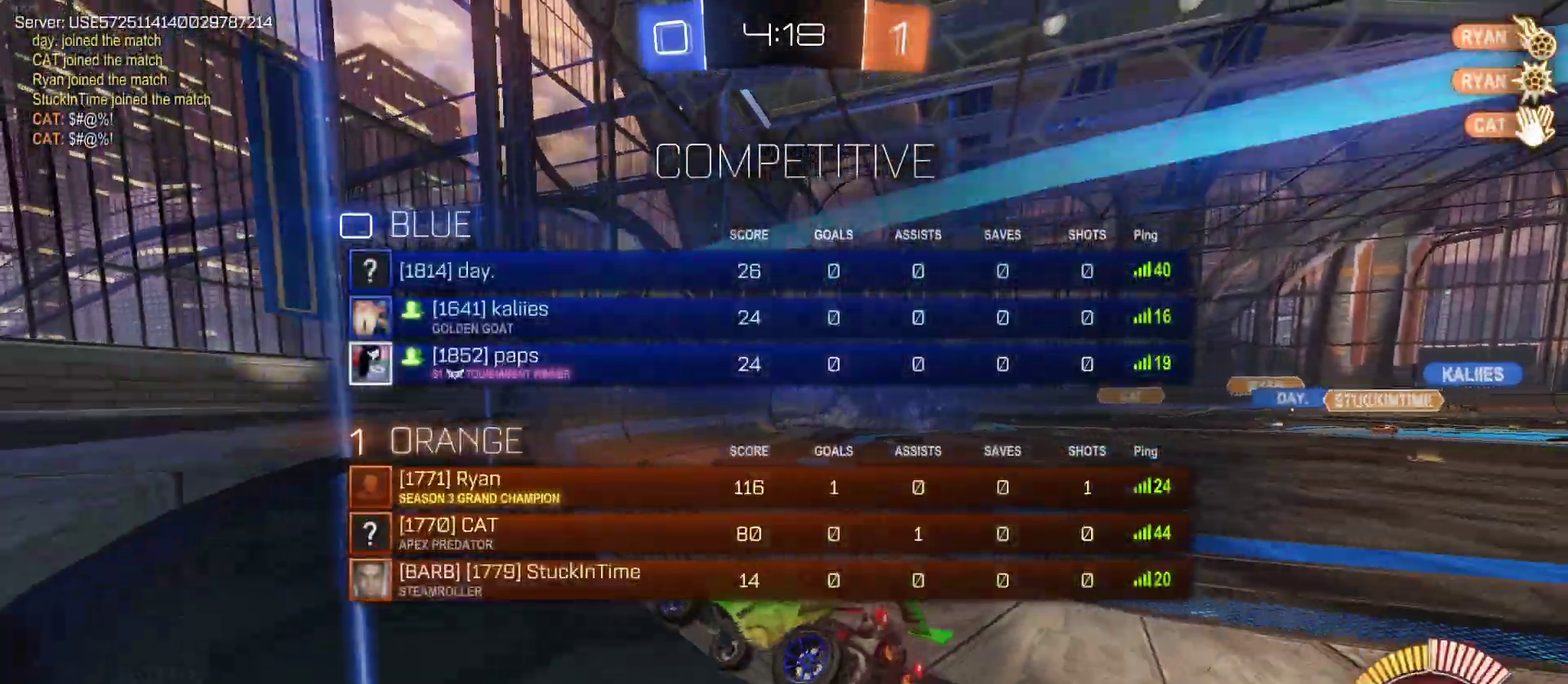
{"buttons": [], "left_stick": "center", "right_stick": "center", "events": [[283, "CIRCLE", "up"]]}
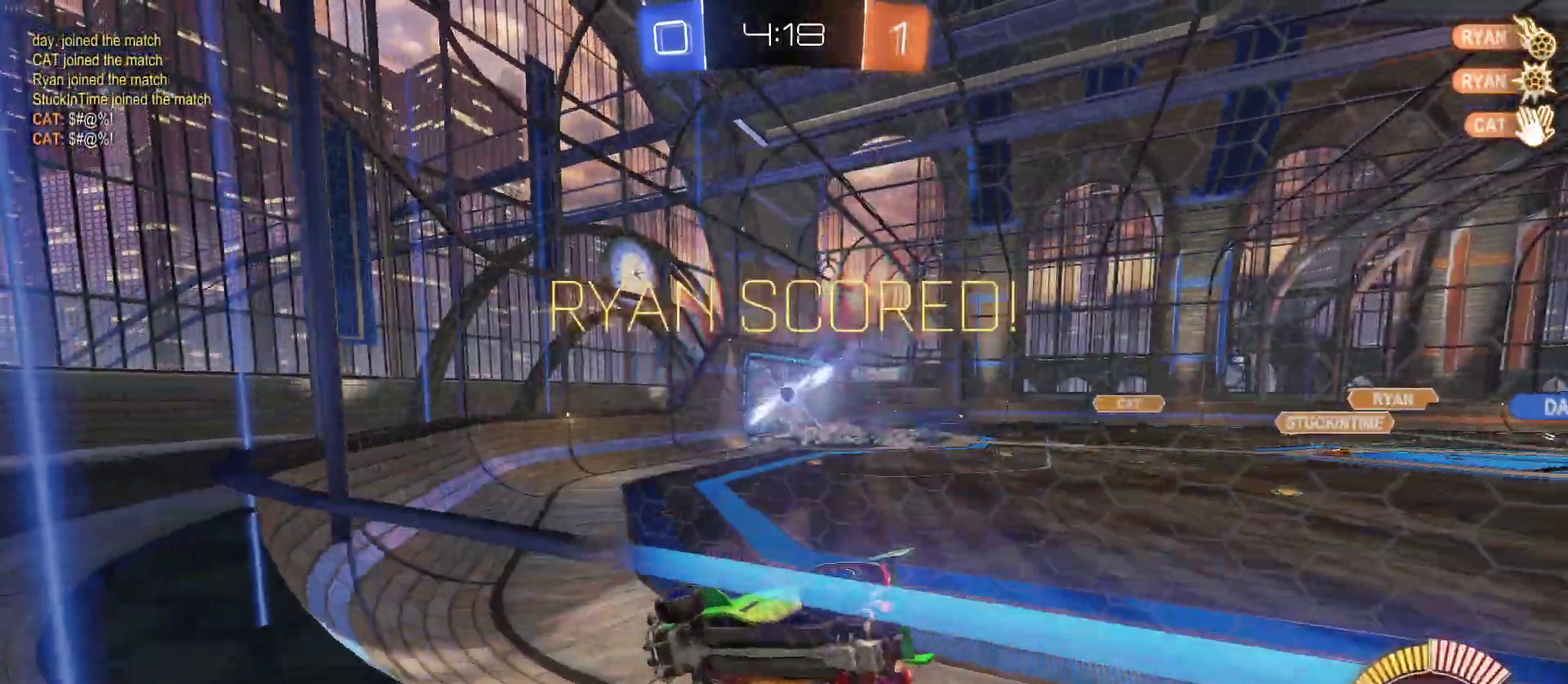
{"buttons": ["CROSS"], "left_stick": "center", "right_stick": "center", "events": [[17, "CROSS", "down"], [150, "CROSS", "up"], [267, "CROSS", "down"], [417, "CROSS", "up"], [500, "CROSS", "down"]]}
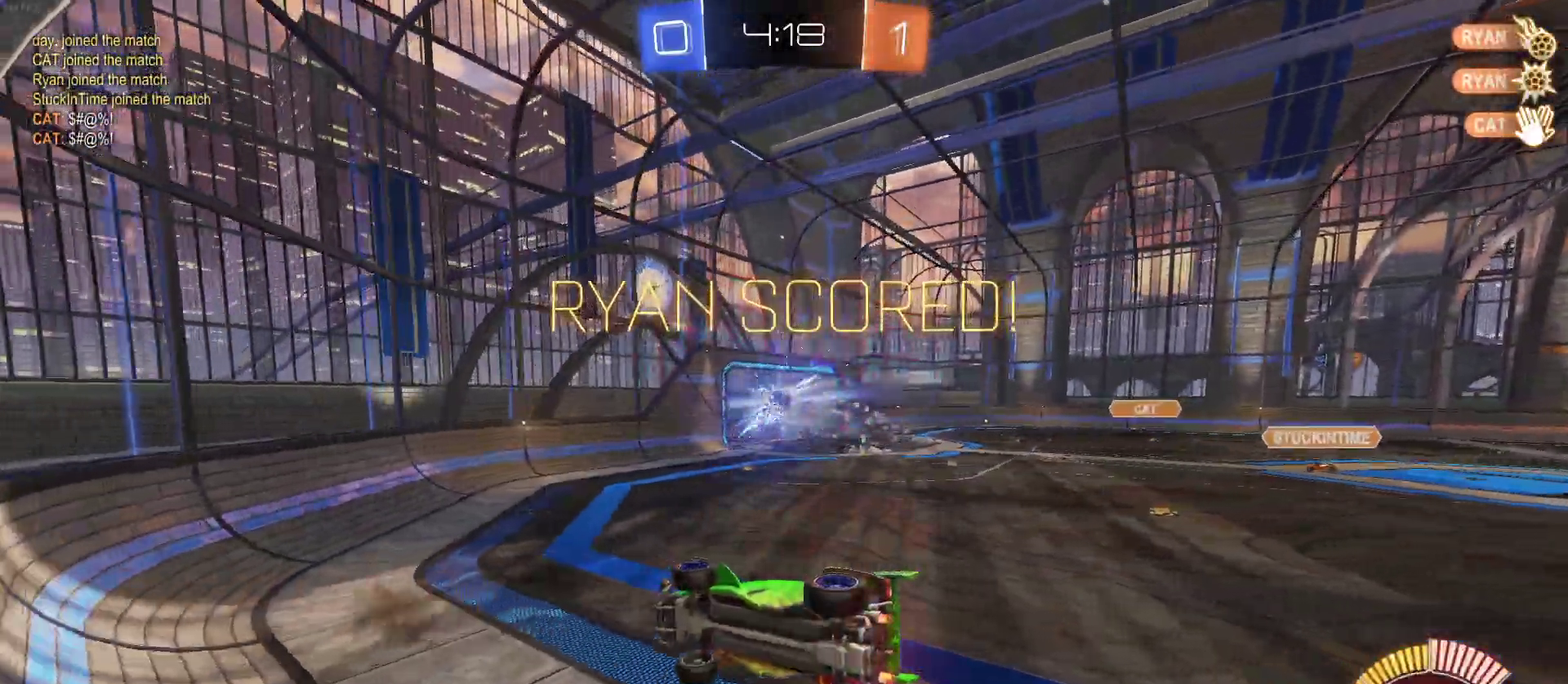
{"buttons": ["CROSS"], "left_stick": "center", "right_stick": "center", "events": [[117, "CROSS", "up"], [217, "CROSS", "down"], [350, "CROSS", "up"], [400, "CROSS", "down"]]}
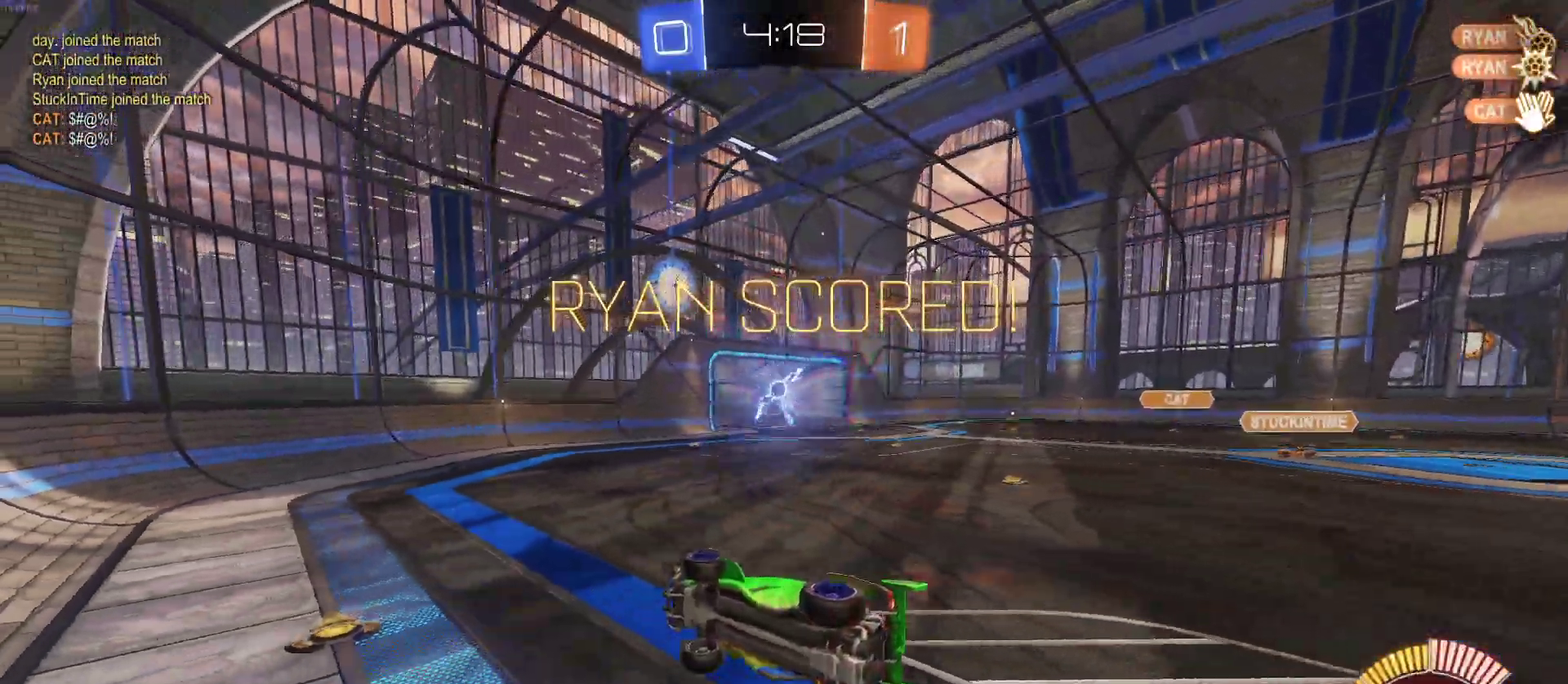
{"buttons": ["CROSS"], "left_stick": "center", "right_stick": "center", "events": [[17, "CROSS", "up"], [117, "CROSS", "down"], [200, "CROSS", "up"], [300, "CROSS", "down"], [383, "CROSS", "up"], [467, "CROSS", "down"]]}
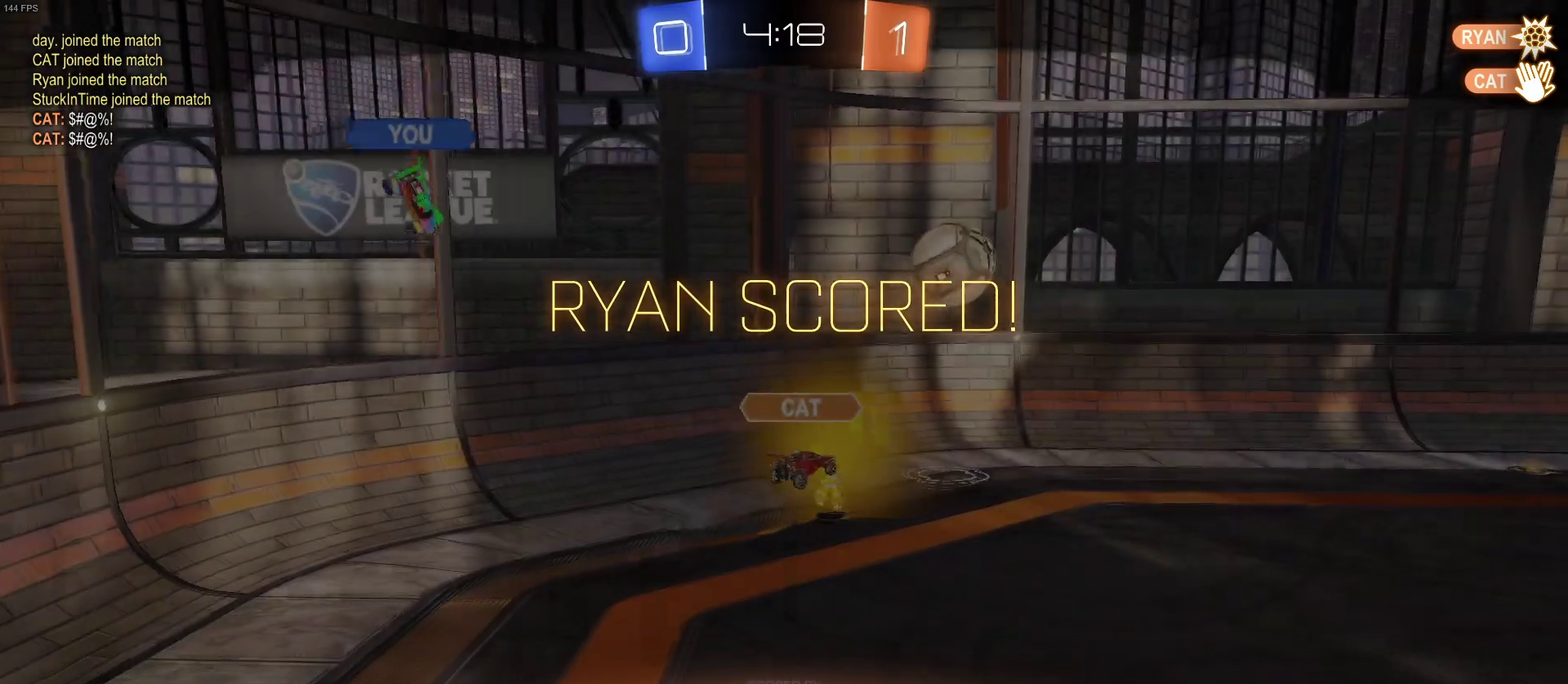
{"buttons": [], "left_stick": "center", "right_stick": "center", "events": [[67, "CROSS", "up"], [133, "CROSS", "down"], [233, "CROSS", "up"]]}